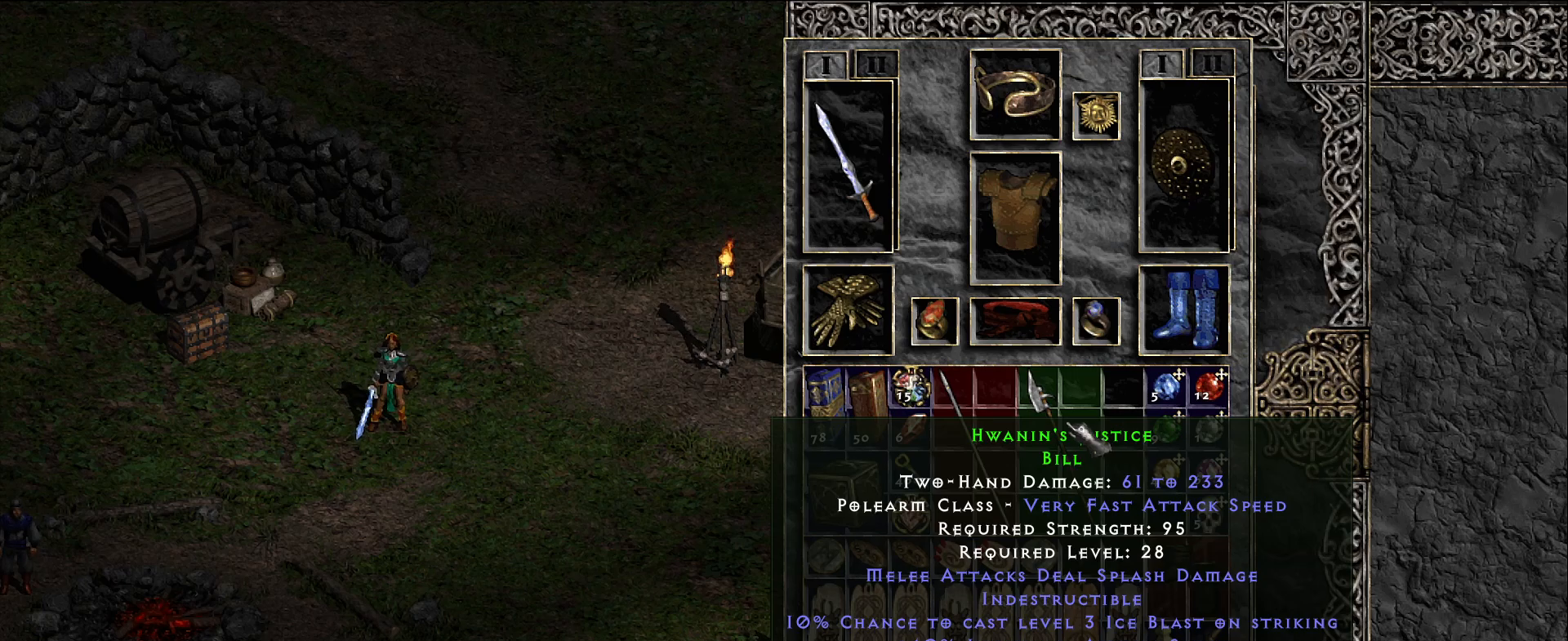
Gameplay with keyboard and mouse; each line is a JSON object with the keys and mouse buttons held at the frame after it. "events" lists presses ("down") and releases ("up") of "1", "2", "3", "4", "5", "a", "alt", "b", "c", "ctrl", "d", "e", "f", "g", "q", "r", "s", "shift", "space", "t", "tab", "v", "w", "x", "z", "mouse_left", "mouse_wheel", "mouse_right", "mouse_mb4" and "mouse_mb5" between this image and that frame as [ms after this image, input, new state], when the widget could be followed in between. "mouse_left", "mouse_wheel", "mouse_right", "mouse_mb4", "mouse_mb5" = the "left", "wheel", "right", "mb4", "mb5" buttons of the "mouse" list. No other keys are recorded. "wheel" means that the mouse wheel is clicked or scrolled. Not read: mouse_move.
{"keys": ["shift"], "mouse": ["left"], "events": [[333, "shift", "down"], [467, "mouse_left", "down"]]}
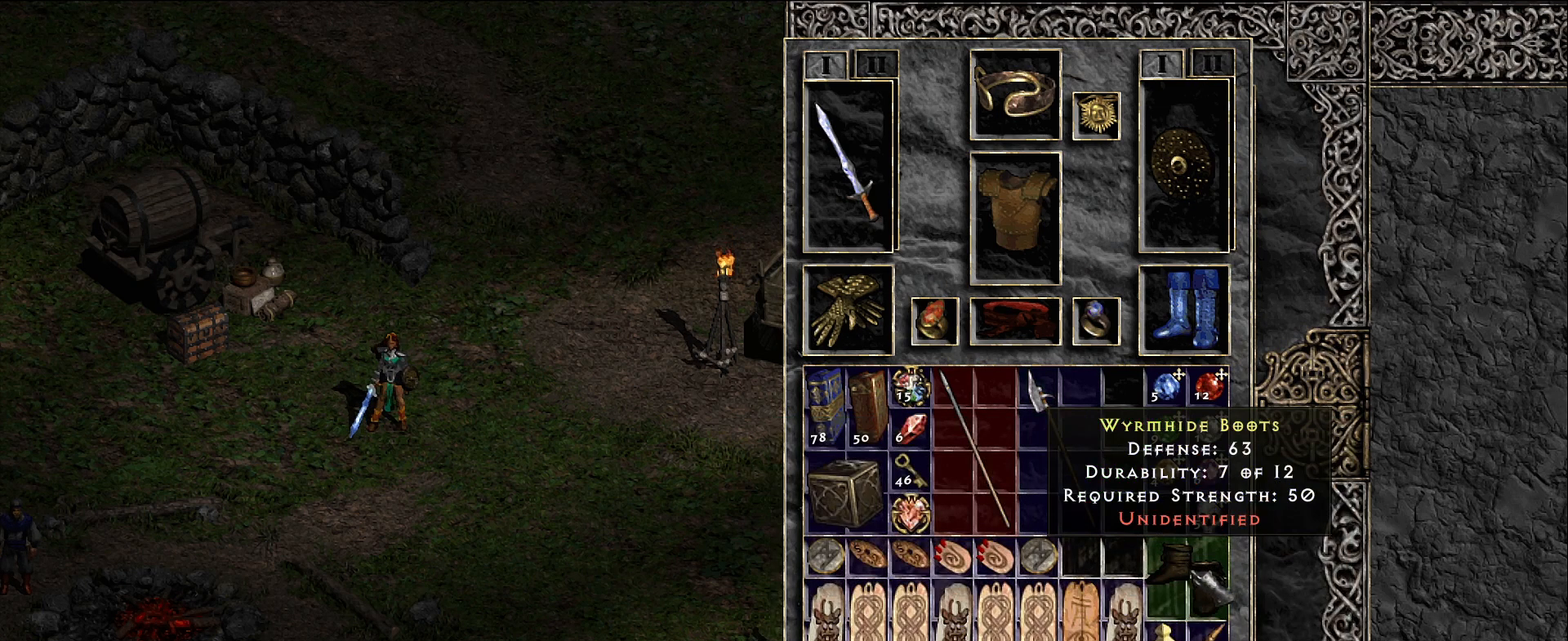
{"keys": [], "mouse": [], "events": [[17, "mouse_left", "up"], [200, "shift", "up"]]}
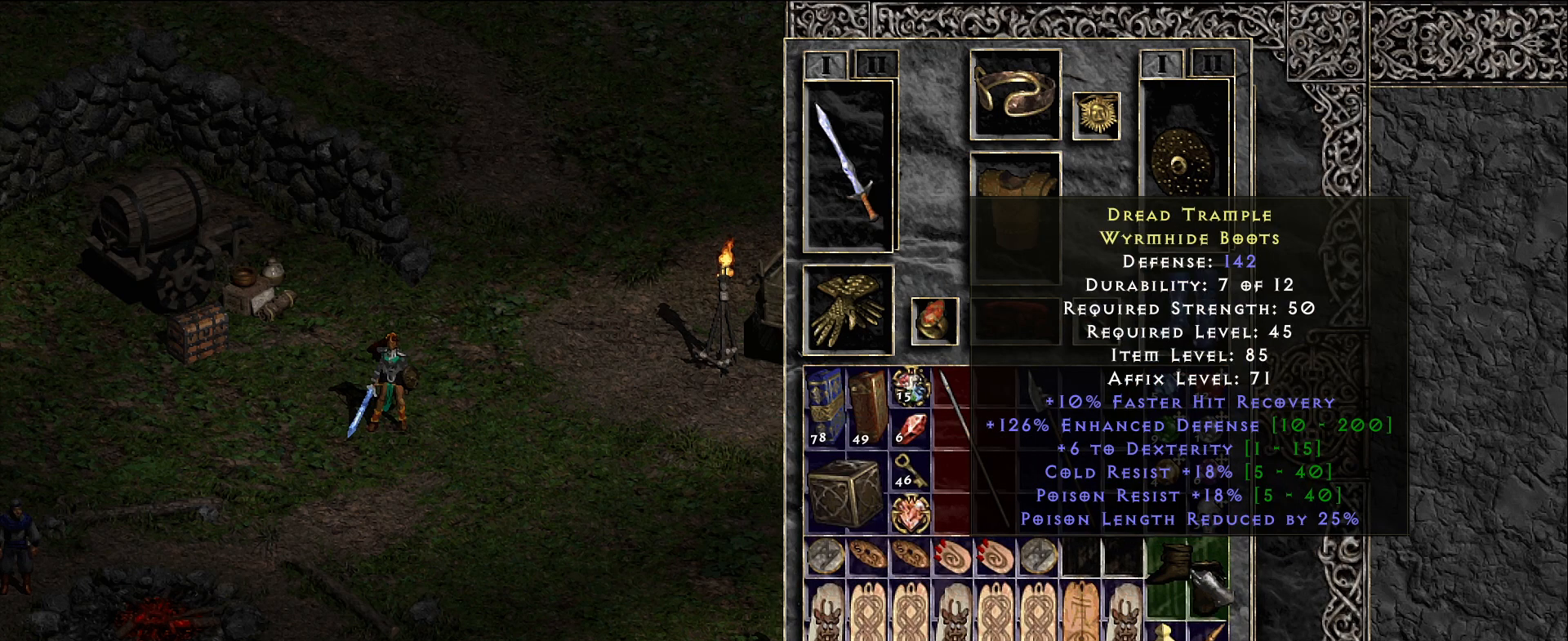
{"keys": [], "mouse": [], "events": []}
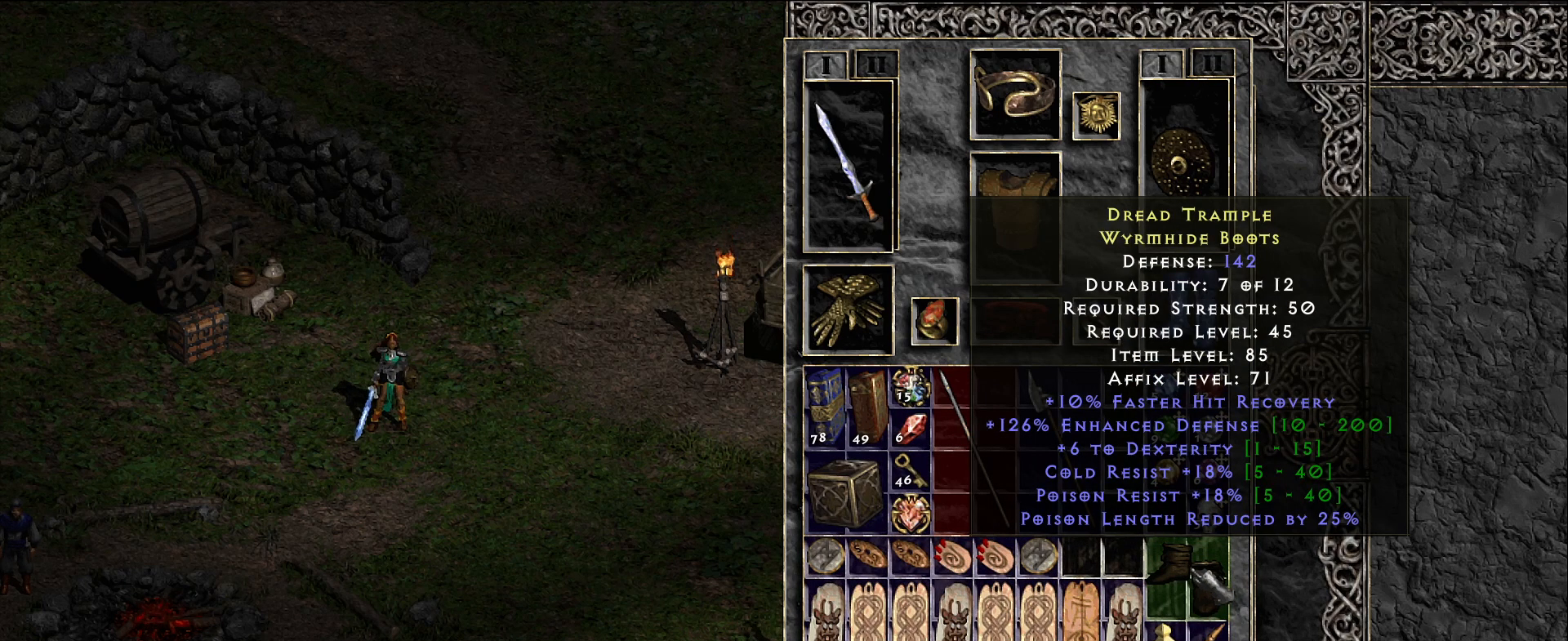
{"keys": [], "mouse": [], "events": []}
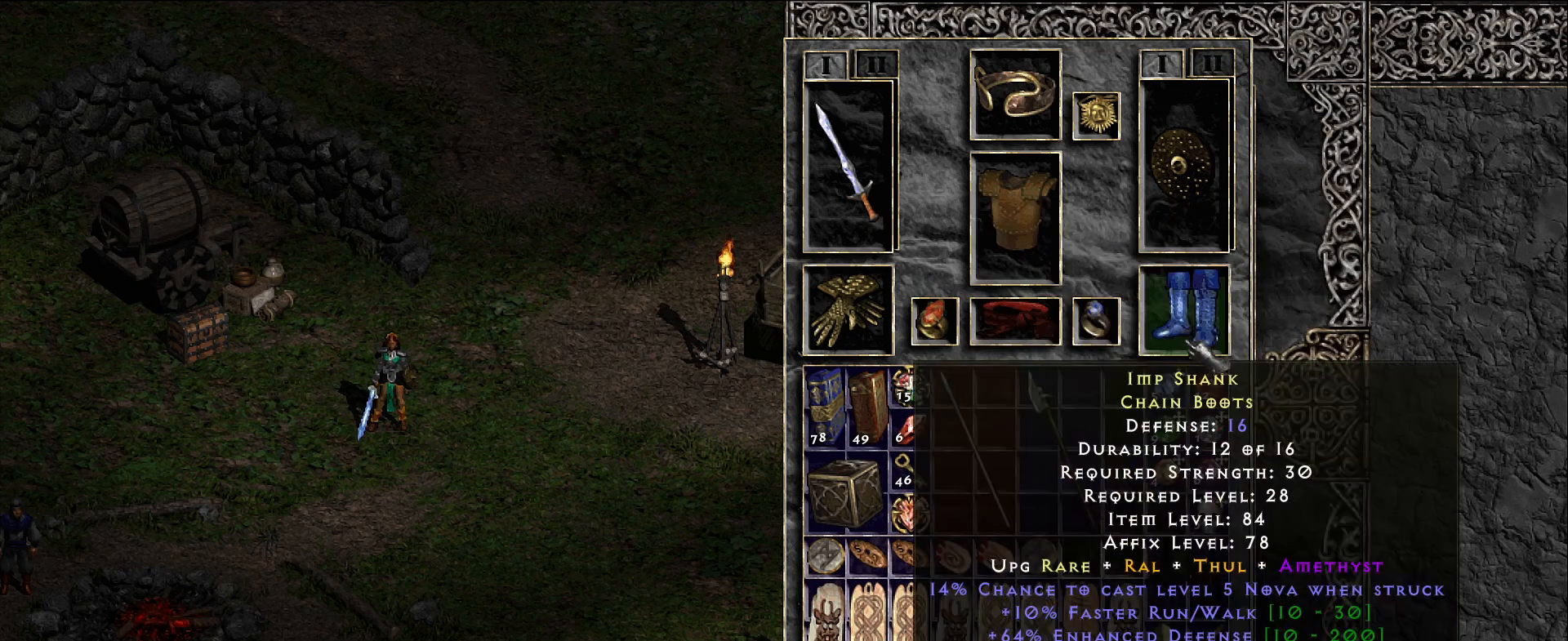
{"keys": [], "mouse": [], "events": []}
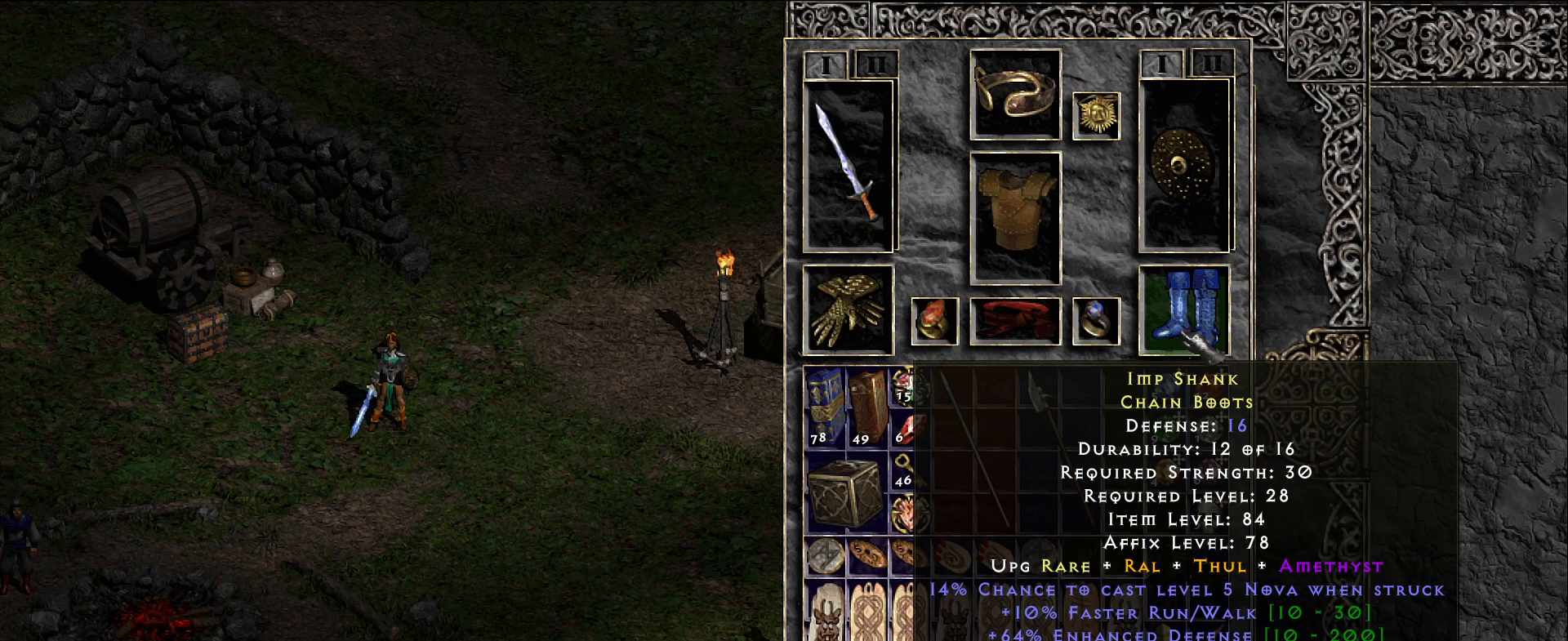
{"keys": [], "mouse": [], "events": []}
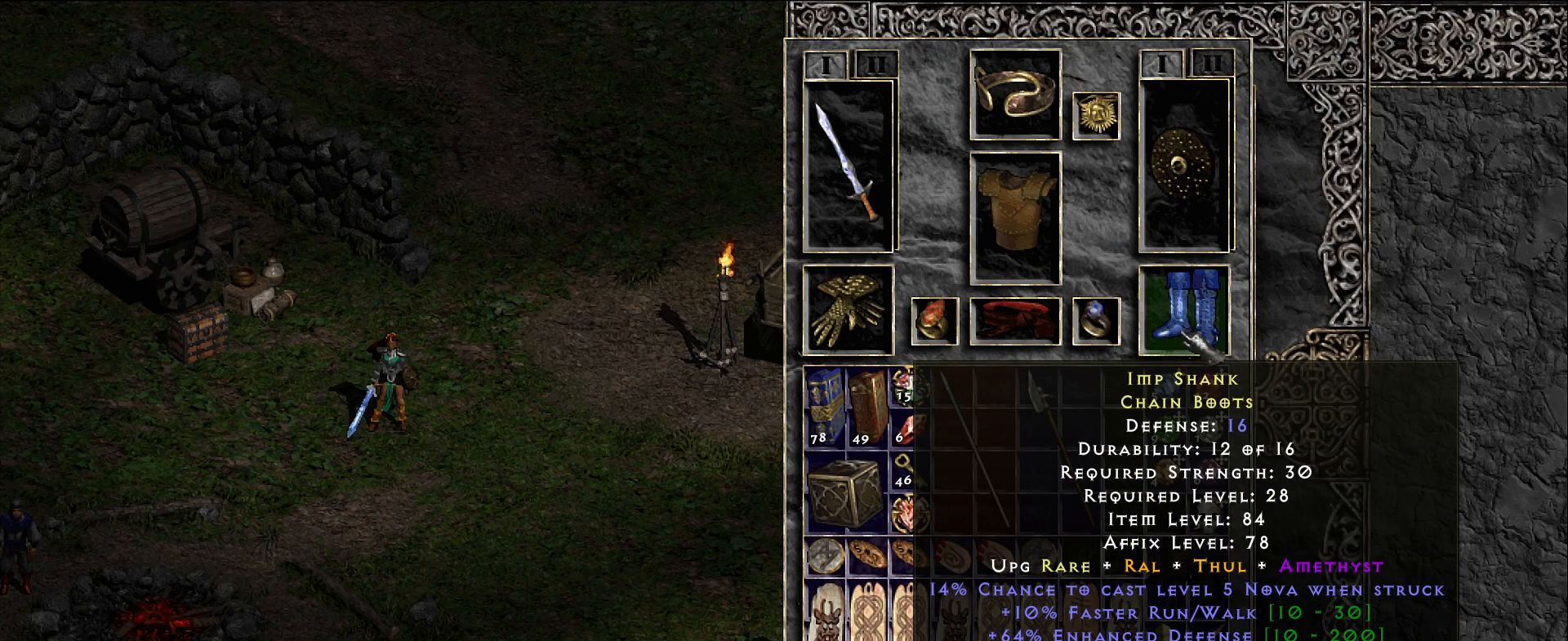
{"keys": [], "mouse": [], "events": []}
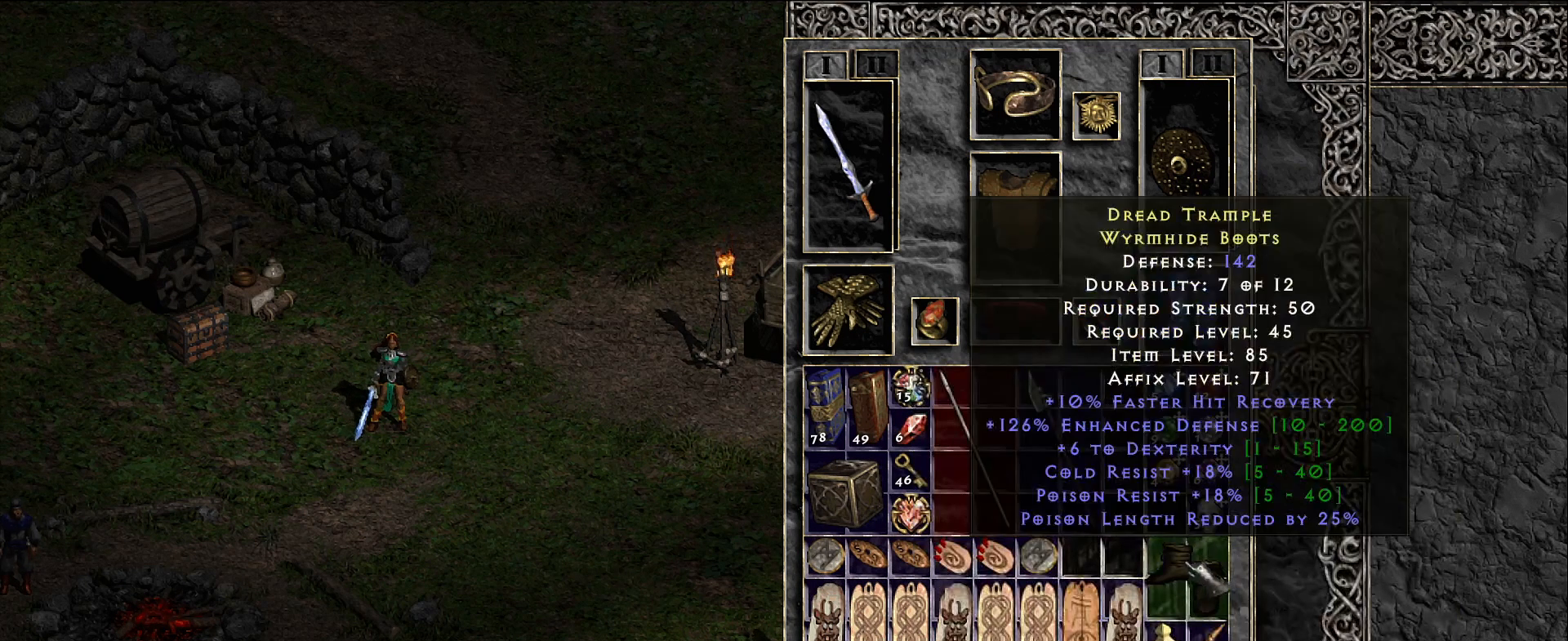
{"keys": [], "mouse": [], "events": []}
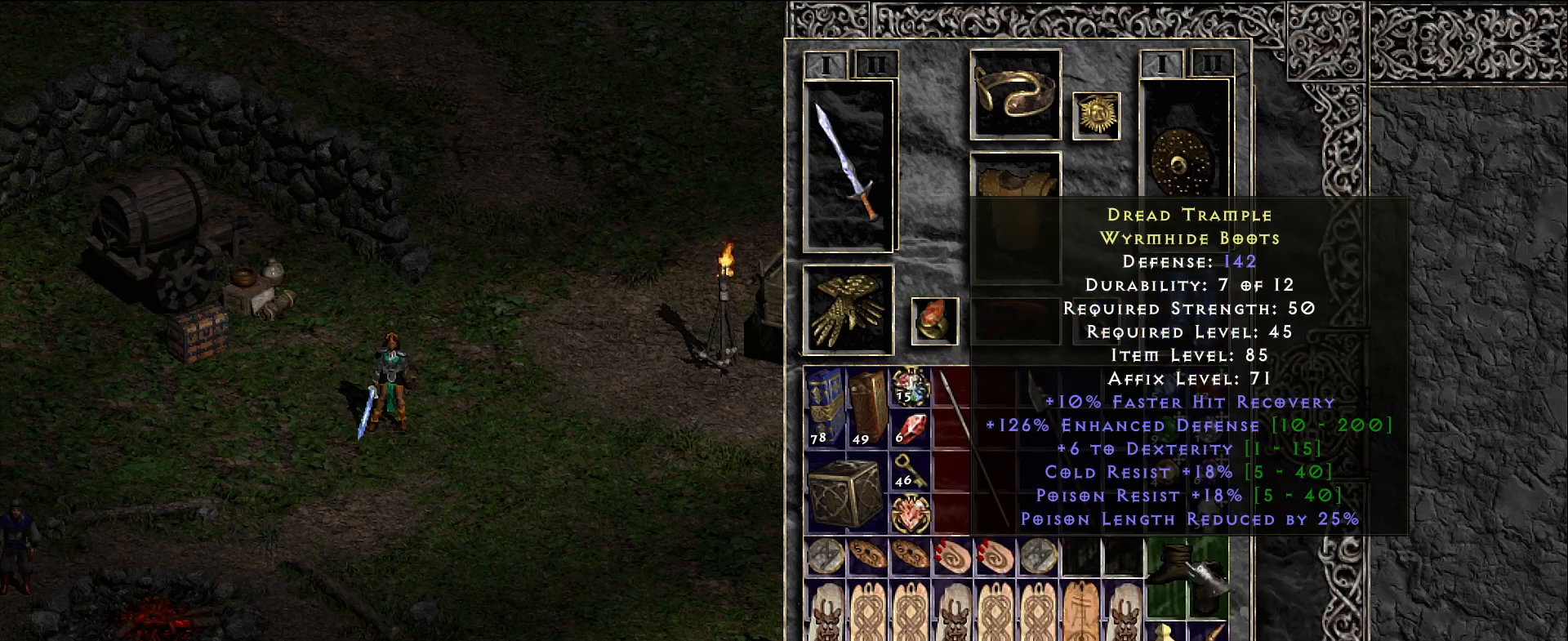
{"keys": [], "mouse": [], "events": [[200, "space", "down"], [283, "space", "up"]]}
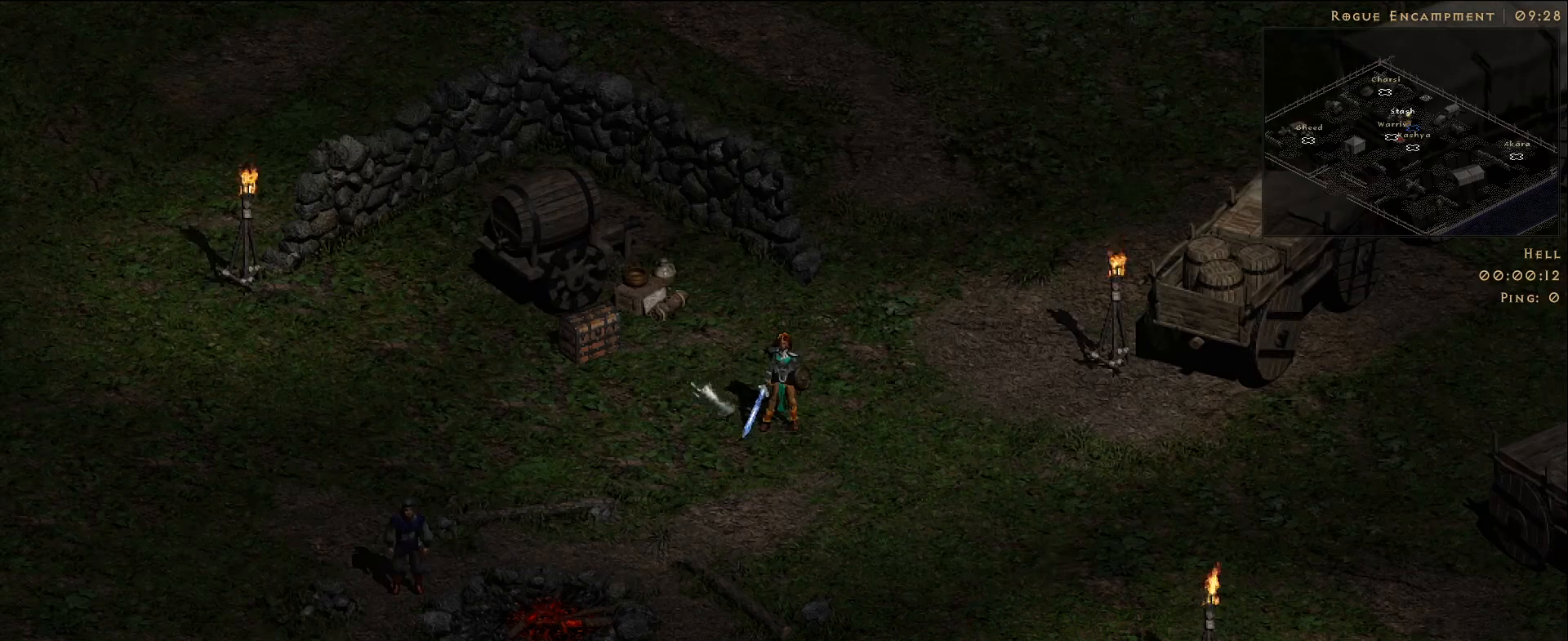
{"keys": [], "mouse": ["left"], "events": [[117, "mouse_left", "down"], [217, "mouse_left", "up"], [417, "mouse_left", "down"]]}
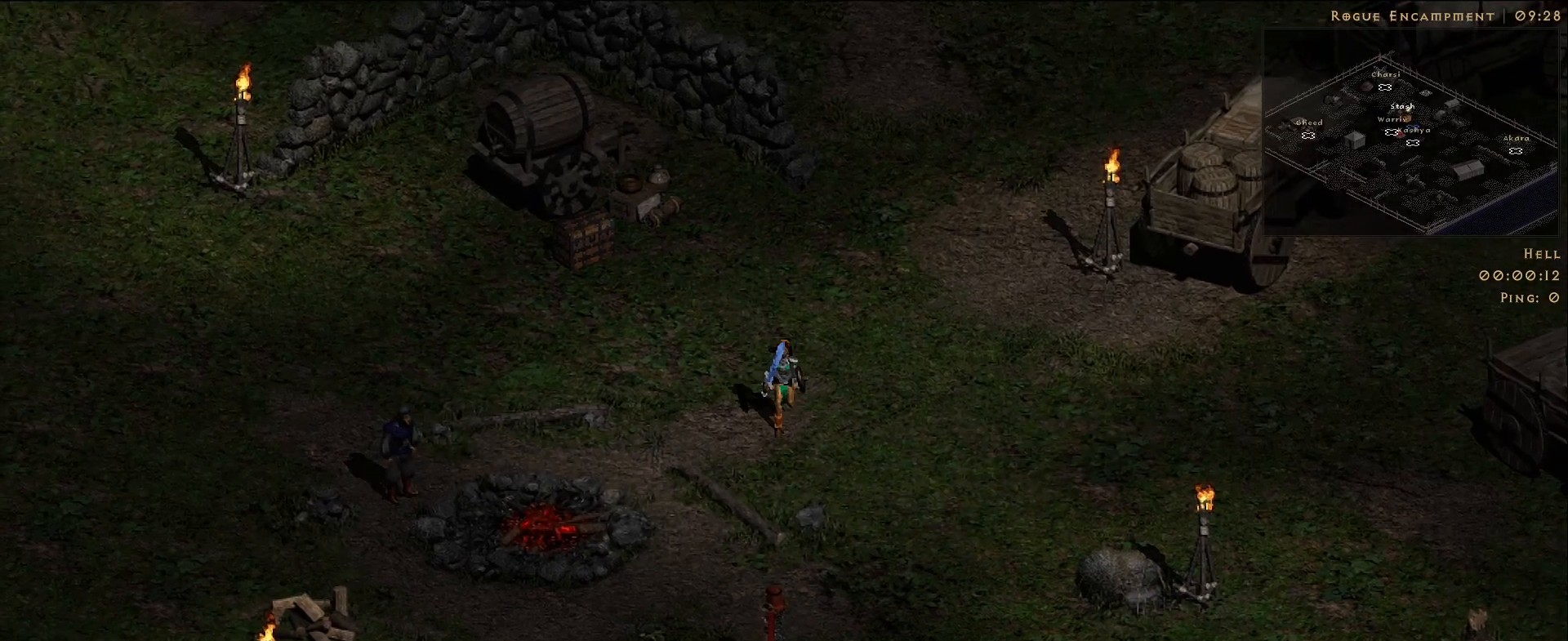
{"keys": [], "mouse": [], "events": [[17, "mouse_left", "up"], [217, "mouse_left", "down"], [300, "mouse_left", "up"]]}
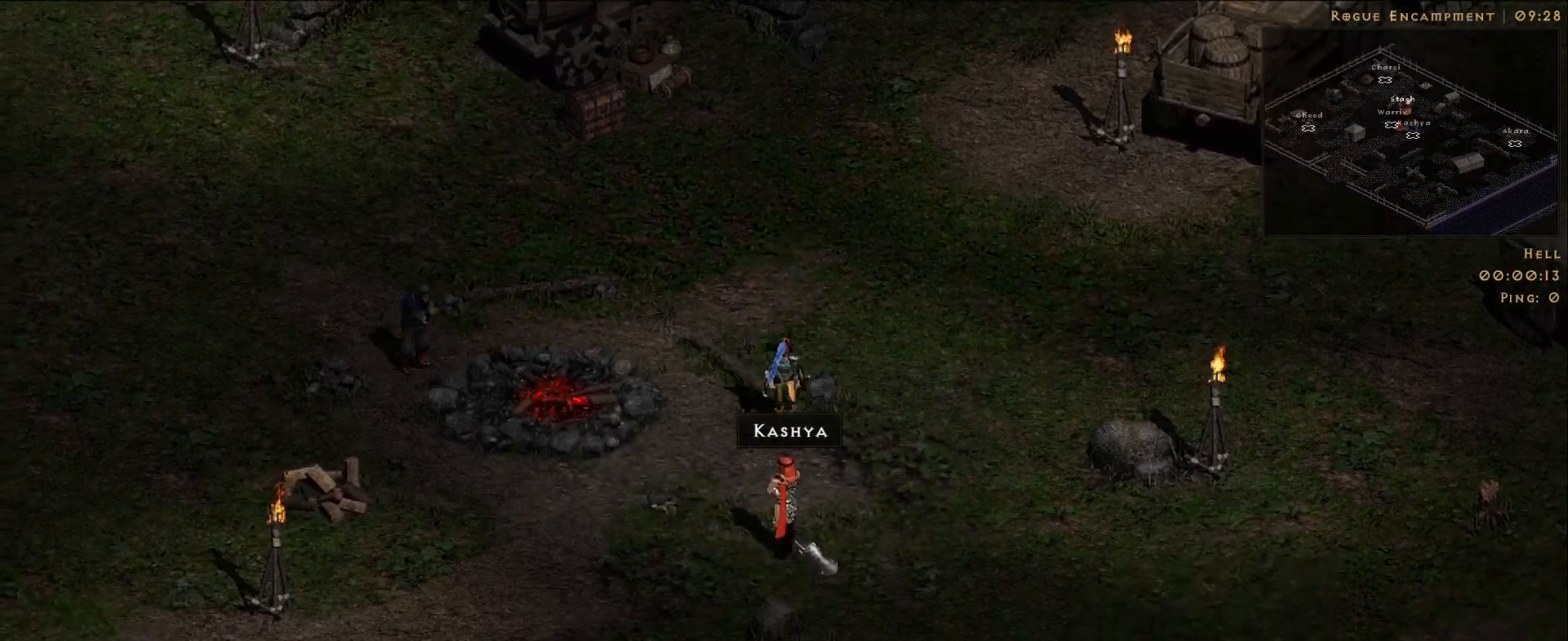
{"keys": [], "mouse": [], "events": []}
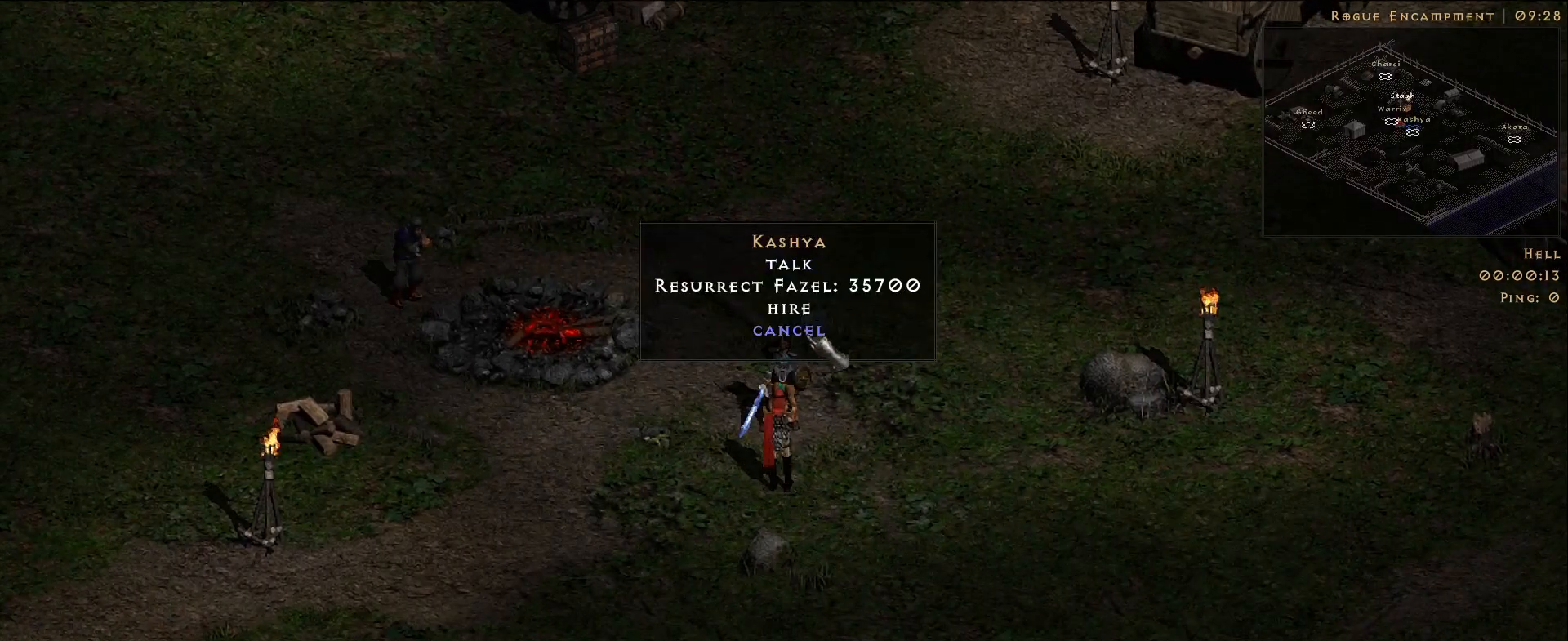
{"keys": [], "mouse": [], "events": [[317, "mouse_left", "down"], [383, "mouse_left", "up"]]}
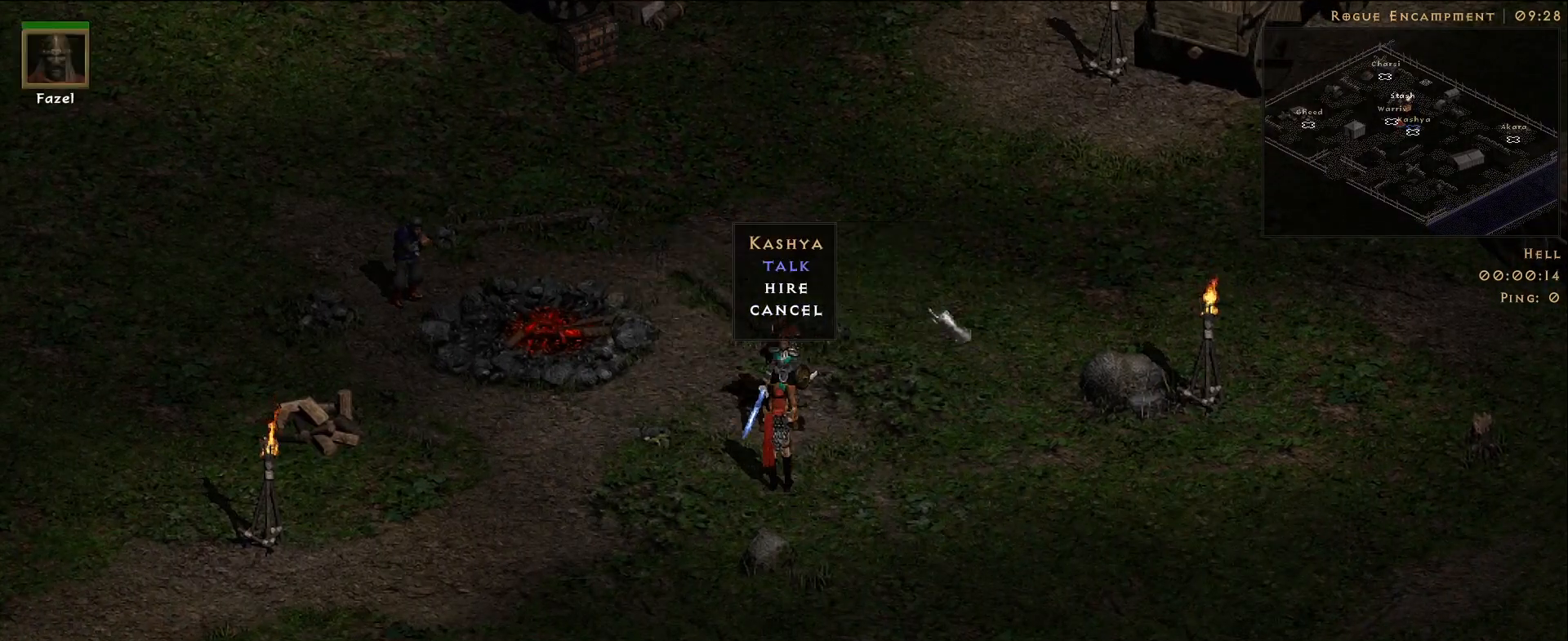
{"keys": [], "mouse": [], "events": [[67, "mouse_left", "down"], [150, "mouse_left", "up"], [333, "mouse_left", "down"], [417, "mouse_left", "up"]]}
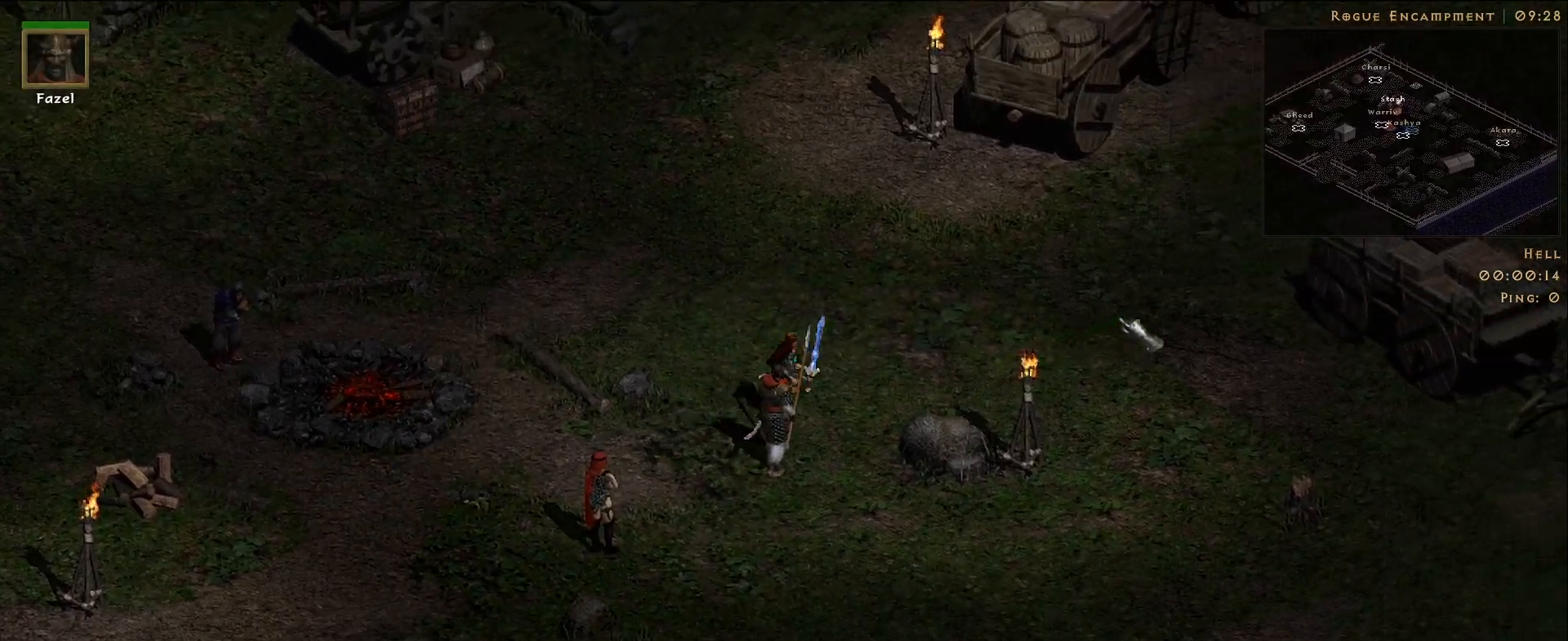
{"keys": [], "mouse": [], "events": [[317, "mouse_mb5", "down"], [417, "mouse_mb5", "up"]]}
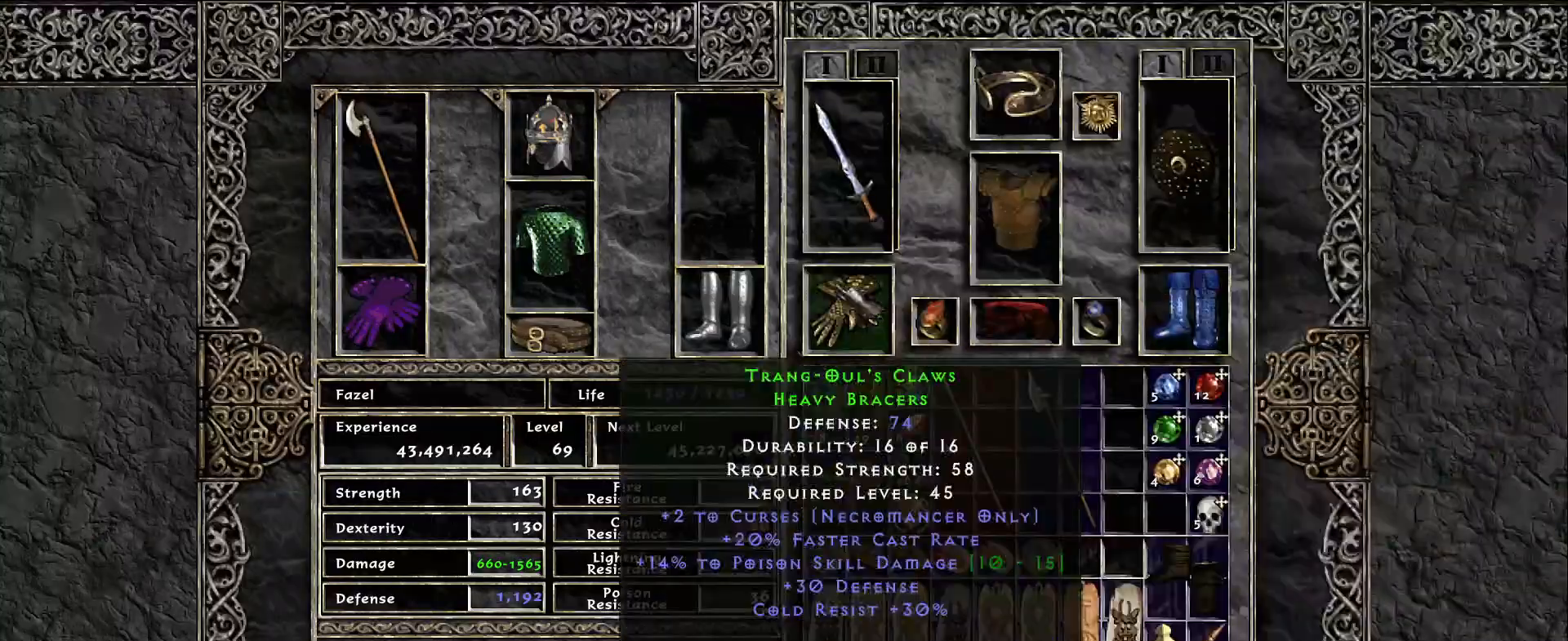
{"keys": [], "mouse": [], "events": []}
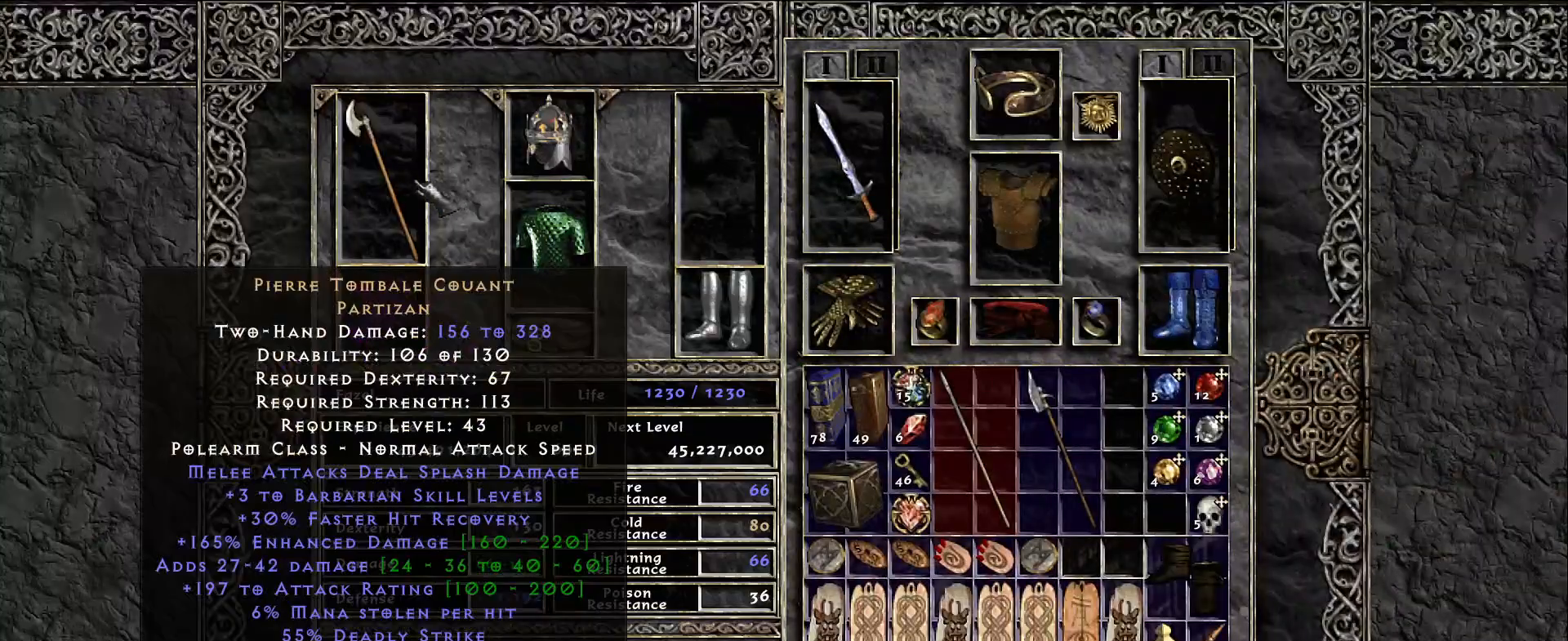
{"keys": [], "mouse": [], "events": []}
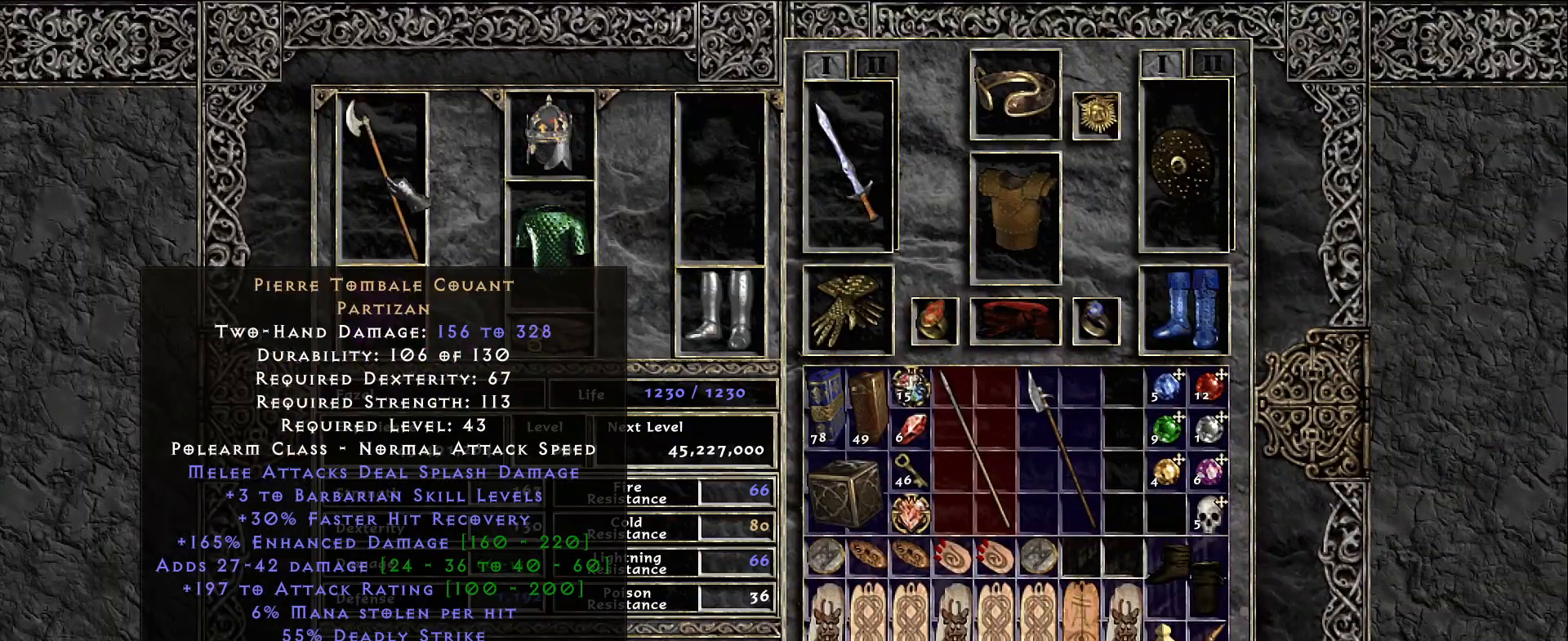
{"keys": [], "mouse": [], "events": []}
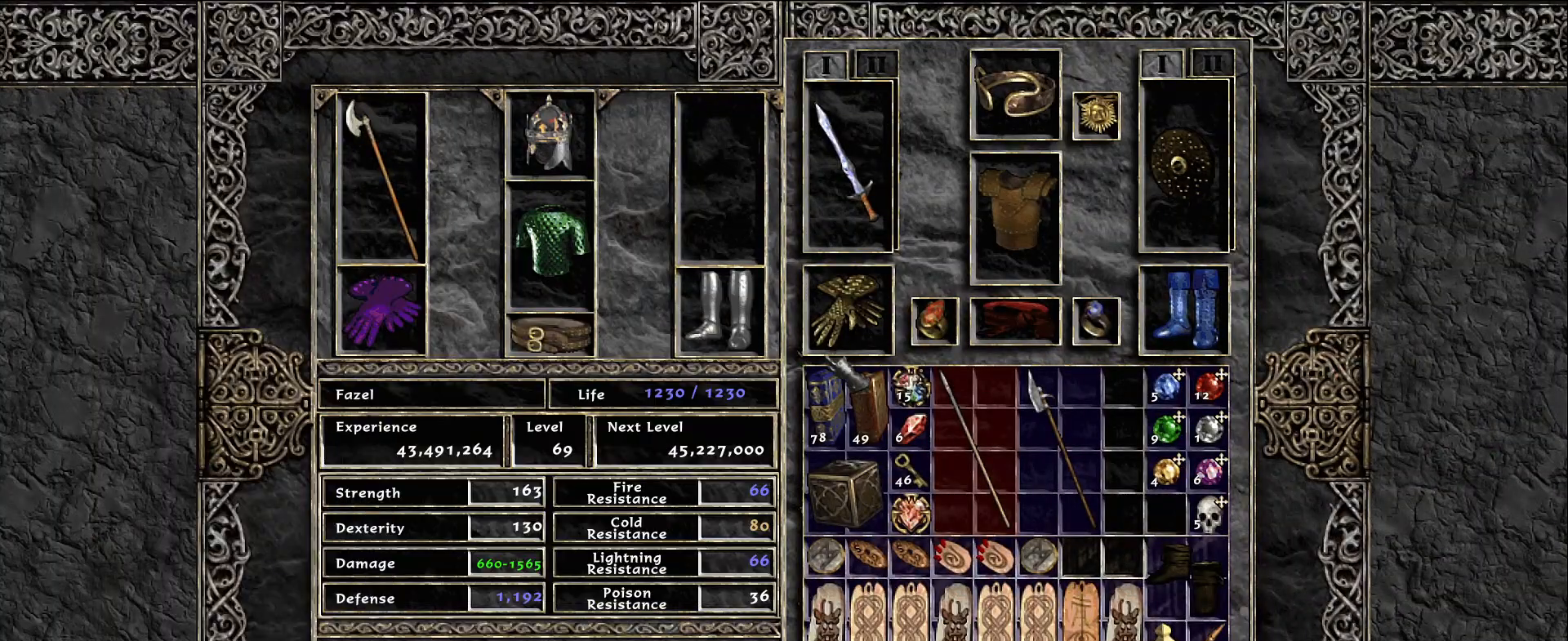
{"keys": [], "mouse": [], "events": []}
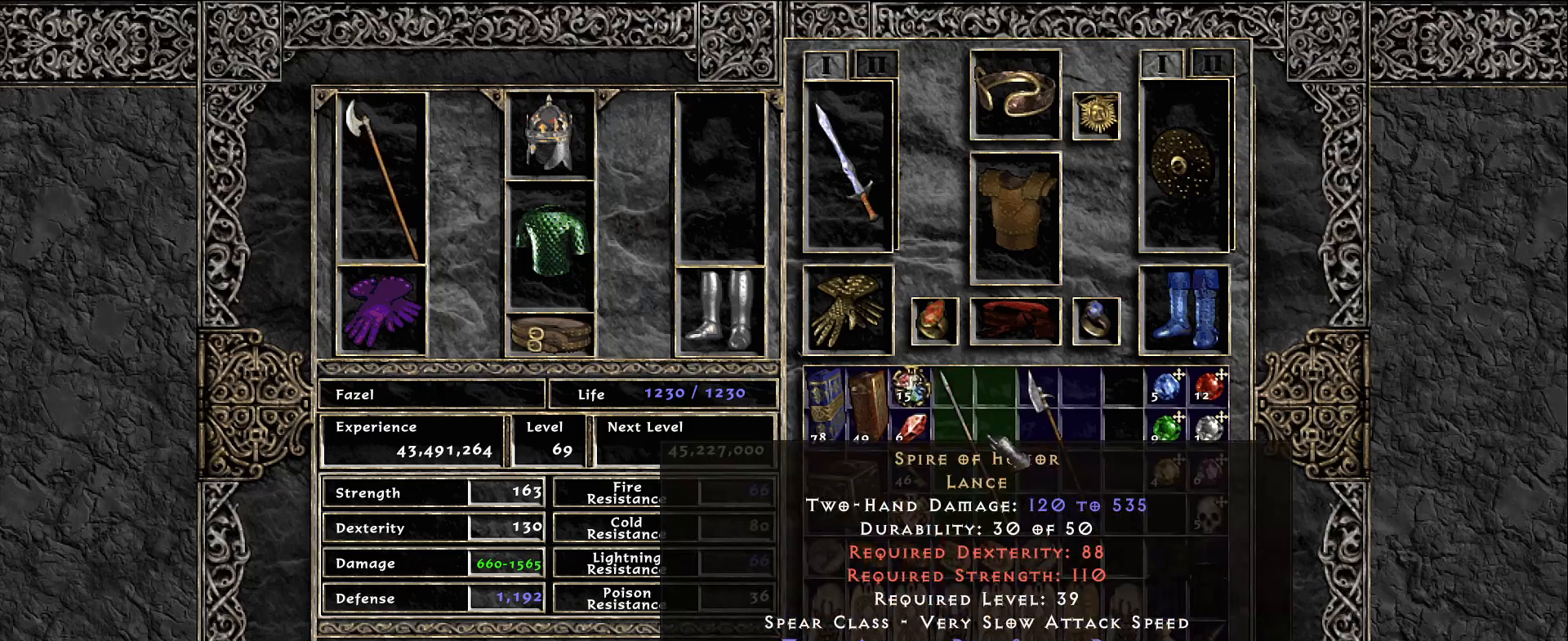
{"keys": [], "mouse": [], "events": [[50, "mouse_left", "down"], [117, "mouse_left", "up"]]}
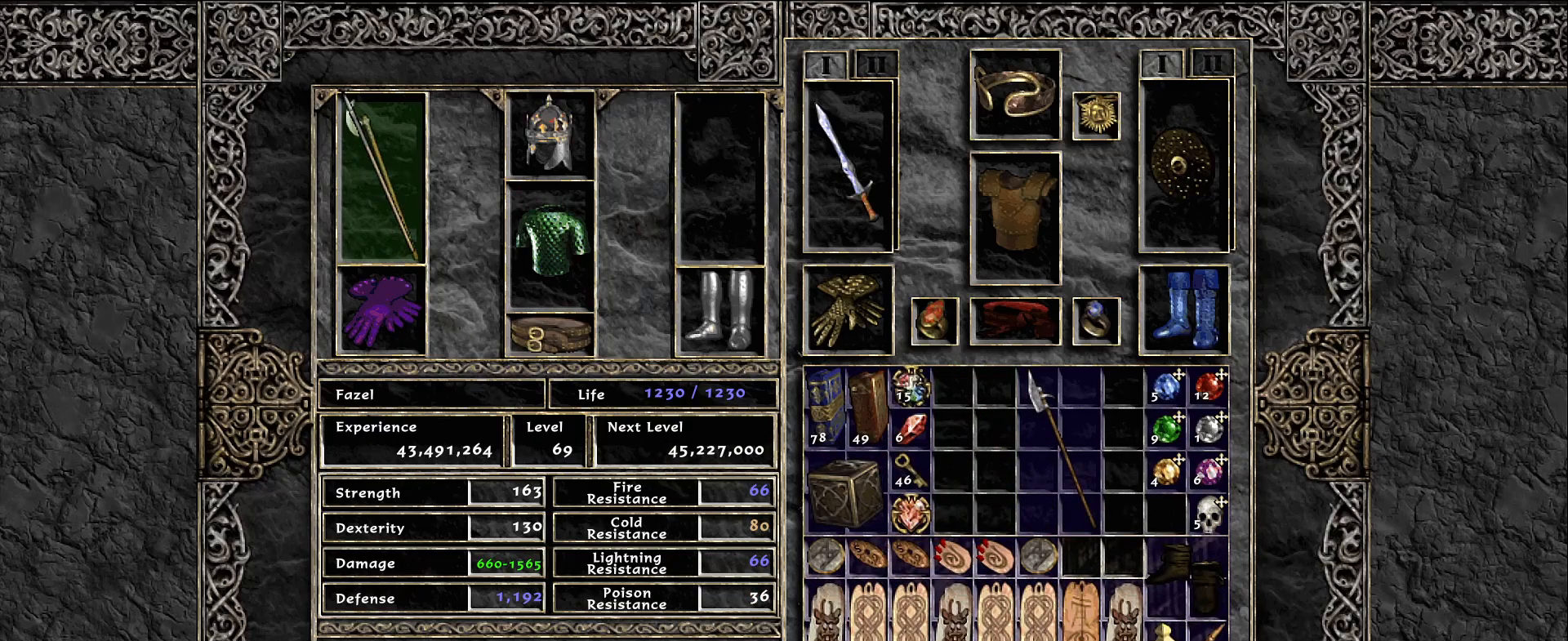
{"keys": [], "mouse": [], "events": [[17, "mouse_left", "down"], [100, "mouse_left", "up"]]}
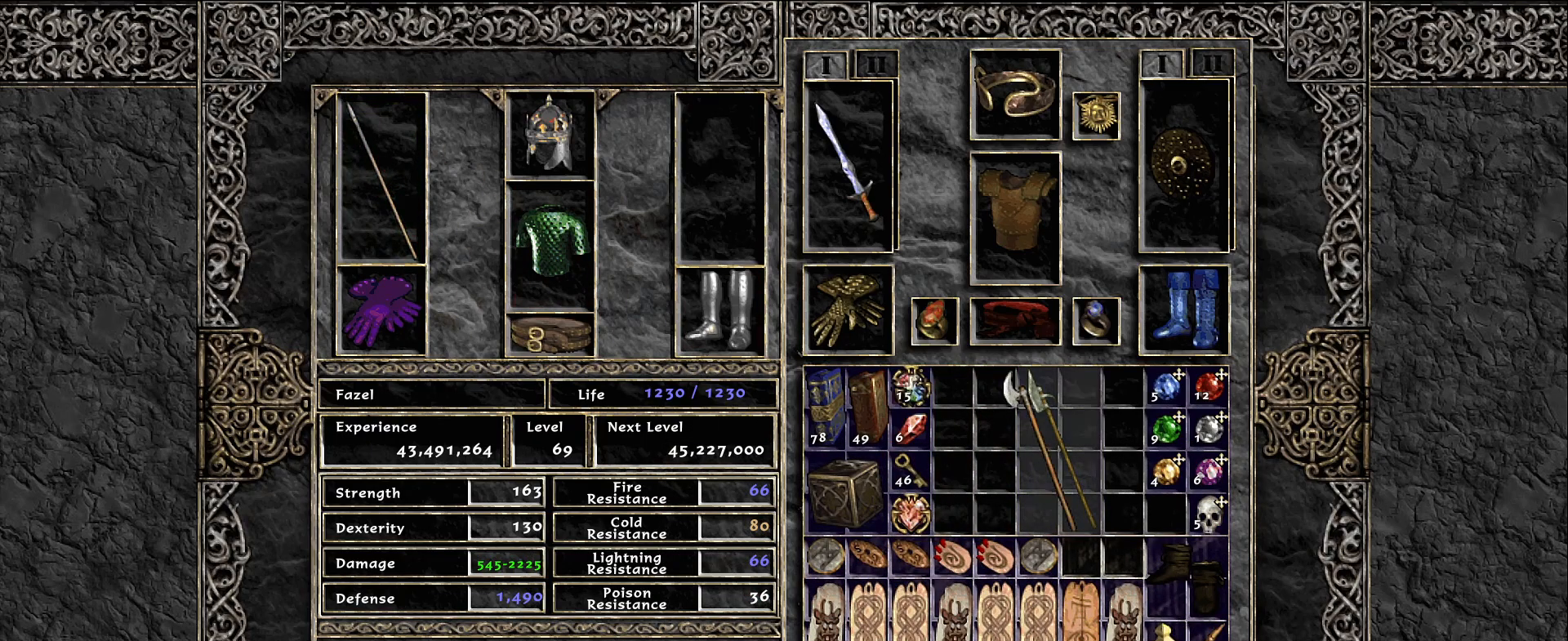
{"keys": [], "mouse": [], "events": []}
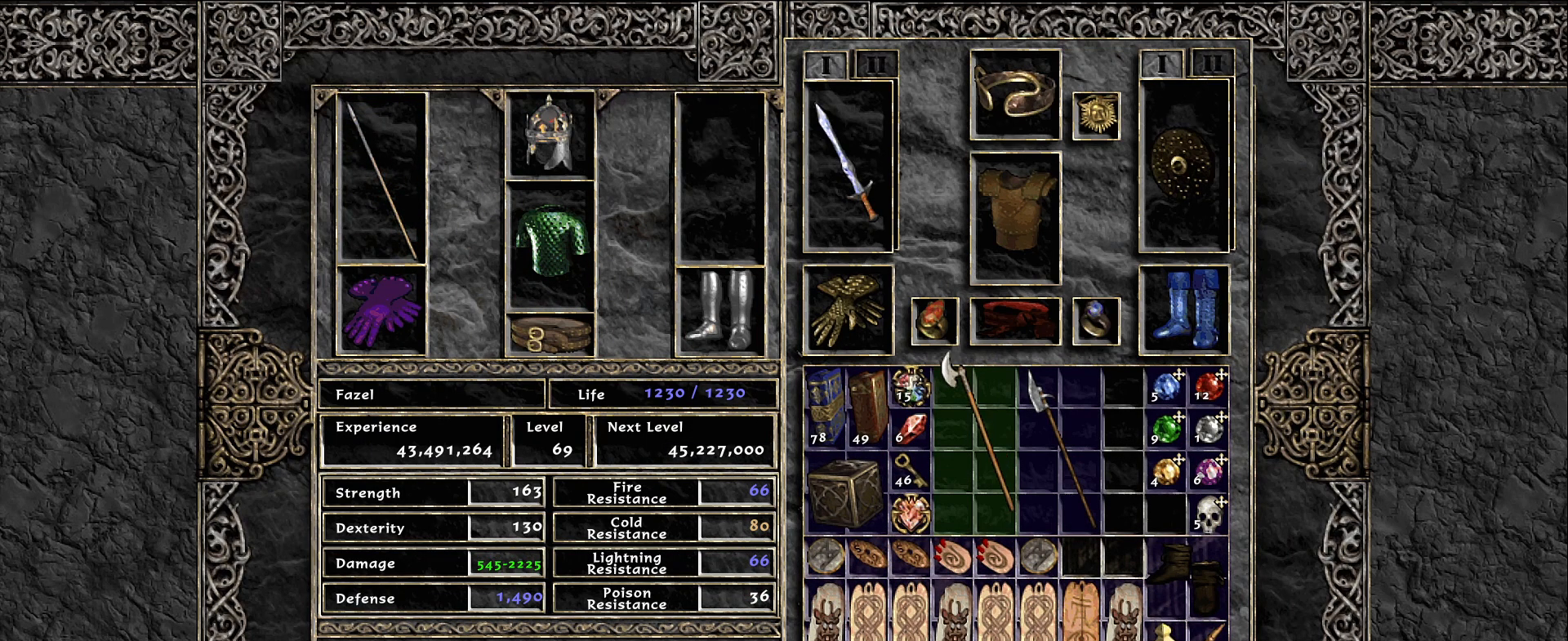
{"keys": [], "mouse": [], "events": [[17, "mouse_left", "down"], [117, "mouse_left", "up"]]}